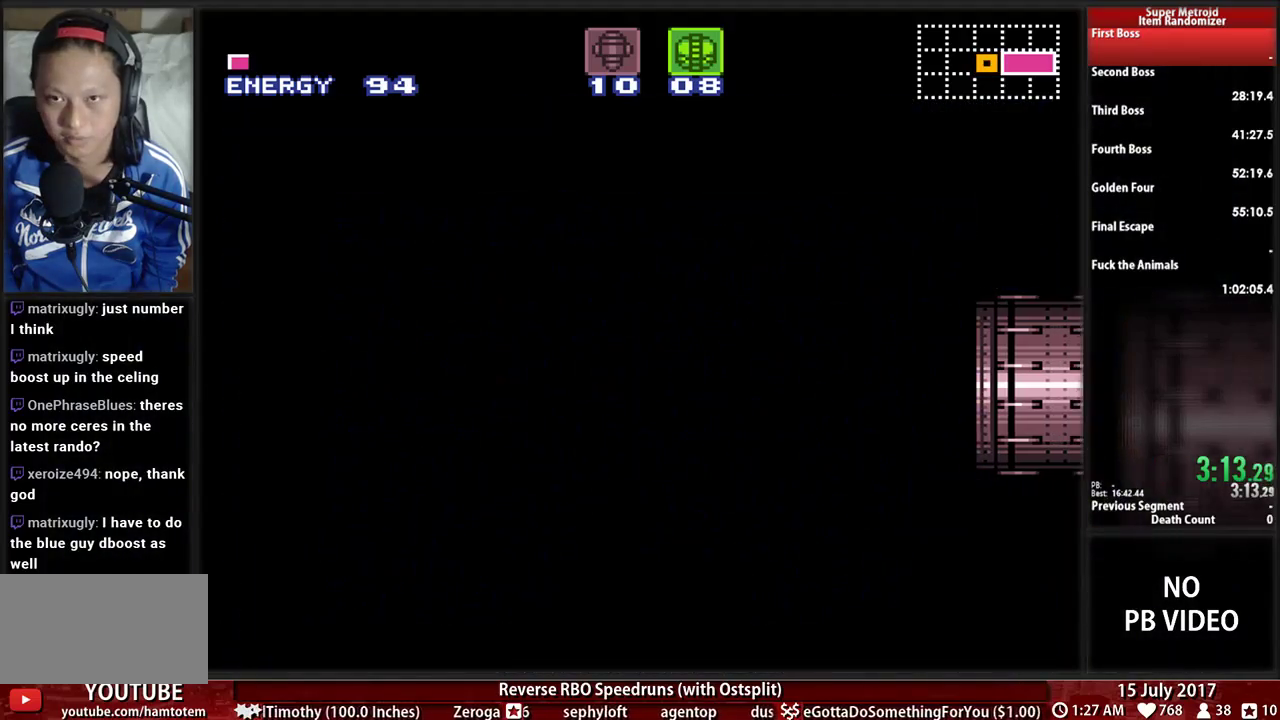
Gameplay with a controller (Nintendo layout); each line is a JSON object with the inputs held at the frame after it. "events" lists button and stick changes between this image and that frame as [ms after this image, input, new state], when the widget could be followed in between. Not read: L3 R3 SELECT START.
{"buttons": ["B", "L1", "DPAD_RIGHT"], "events": [[121, "B", "down"]]}
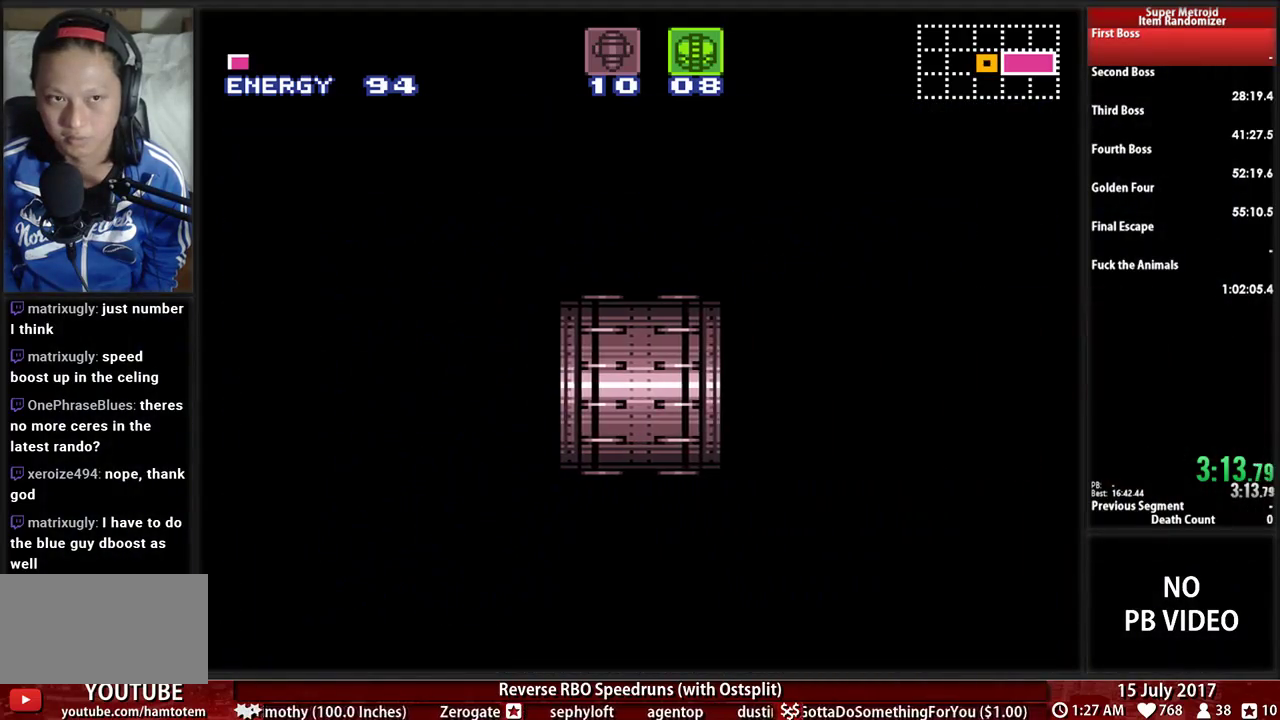
{"buttons": ["B", "L1", "DPAD_RIGHT"], "events": []}
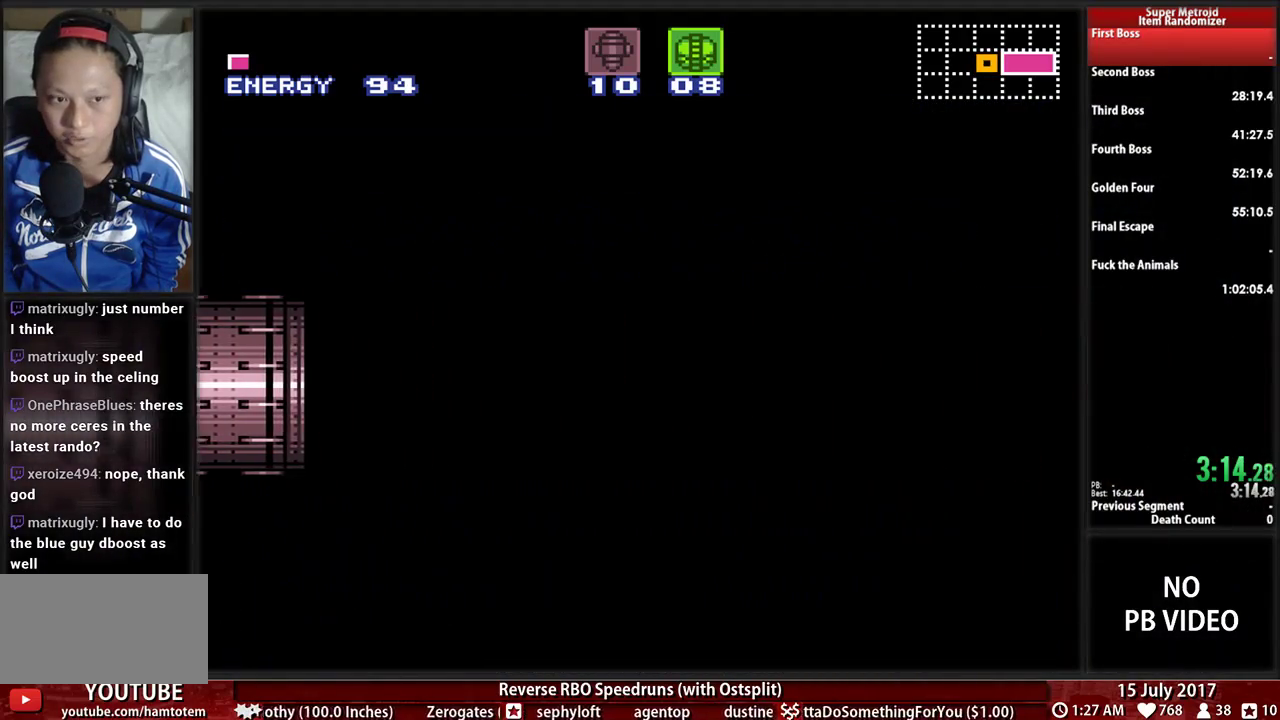
{"buttons": ["B", "L1", "DPAD_RIGHT"], "events": []}
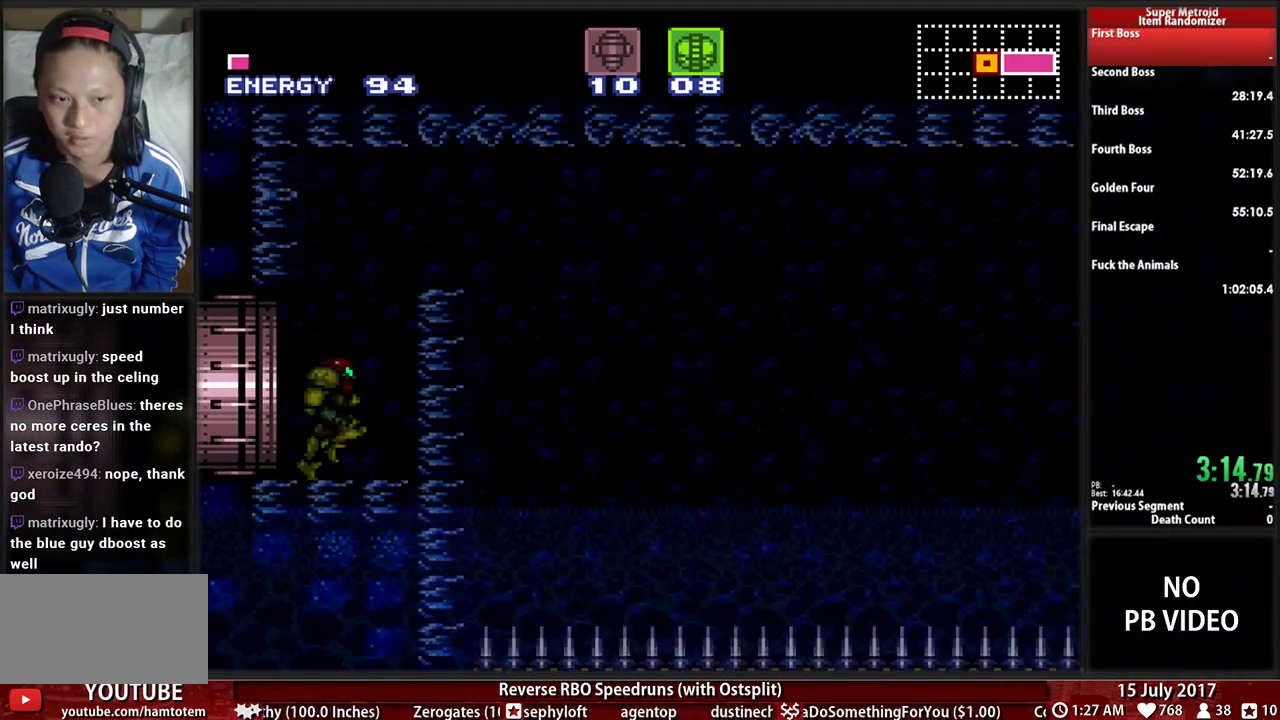
{"buttons": ["A", "L1", "DPAD_RIGHT"], "events": [[362, "A", "down"], [397, "B", "up"]]}
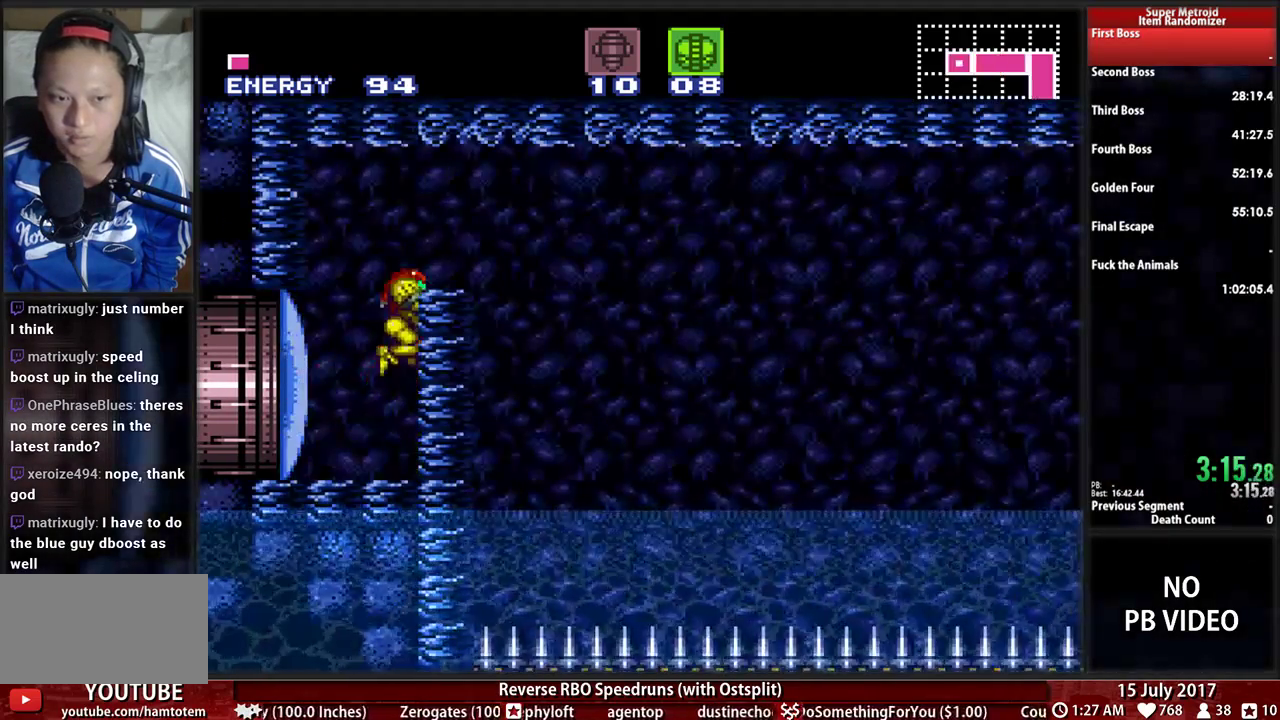
{"buttons": ["B", "DPAD_RIGHT"]}